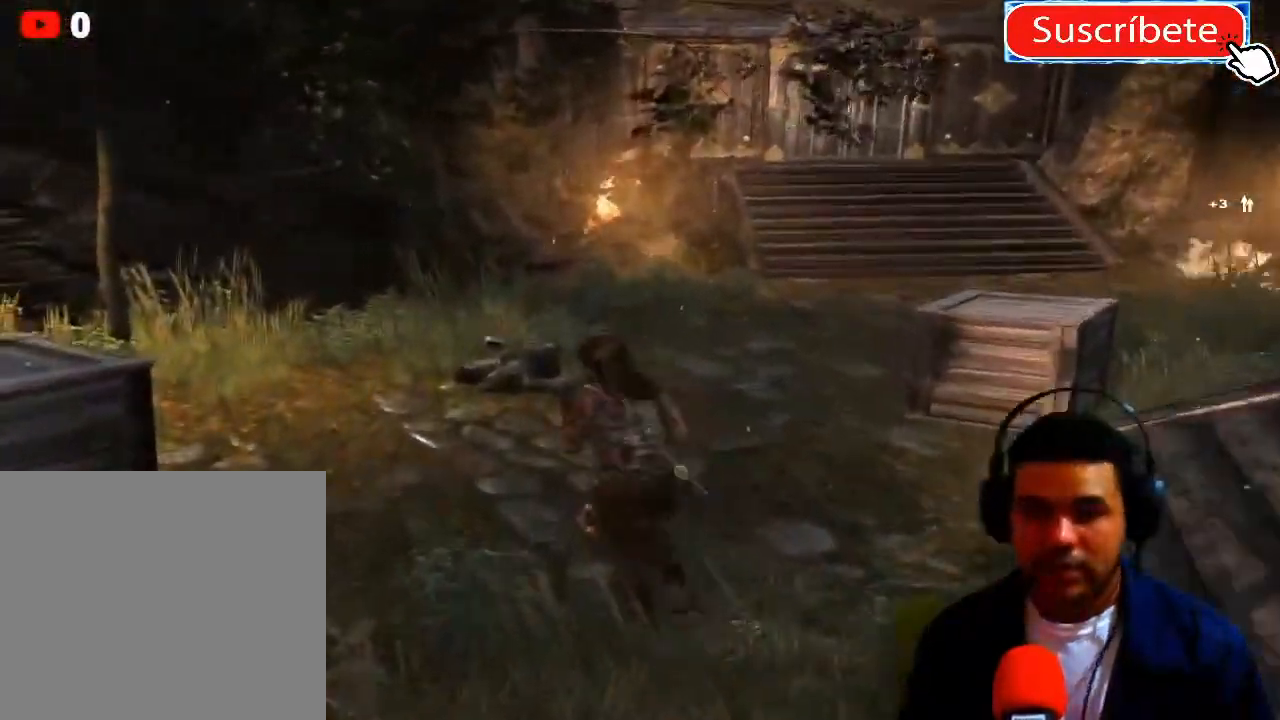
Gameplay with a controller (Xbox layout); each line is a JSON object with the inputs held at the frame after it. "events" lists button and stick changes between this image and that frame as [ms after this image, input, new state], when the widget could be followed in between. Not read: R3 X.
{"buttons": [], "left_stick": "up", "right_stick": "center", "events": [[67, "right_stick", "center"]]}
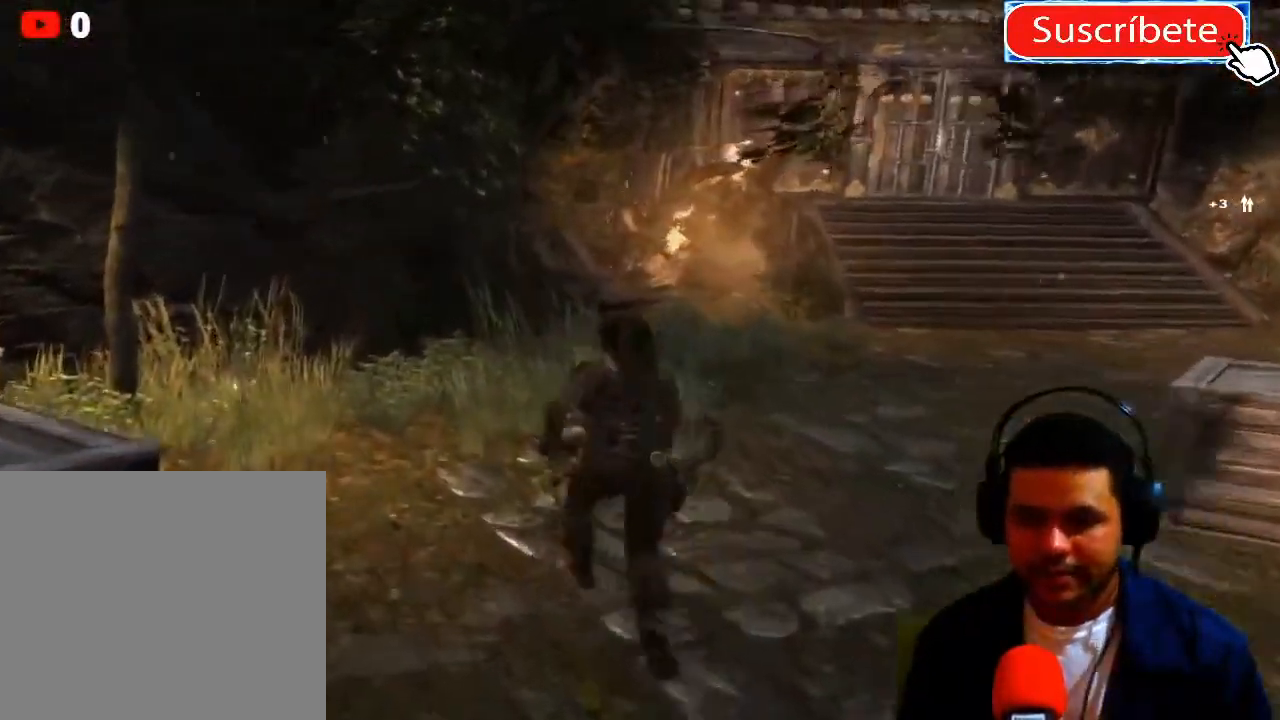
{"buttons": [], "left_stick": "center", "right_stick": "center", "events": [[400, "left_stick", "center"]]}
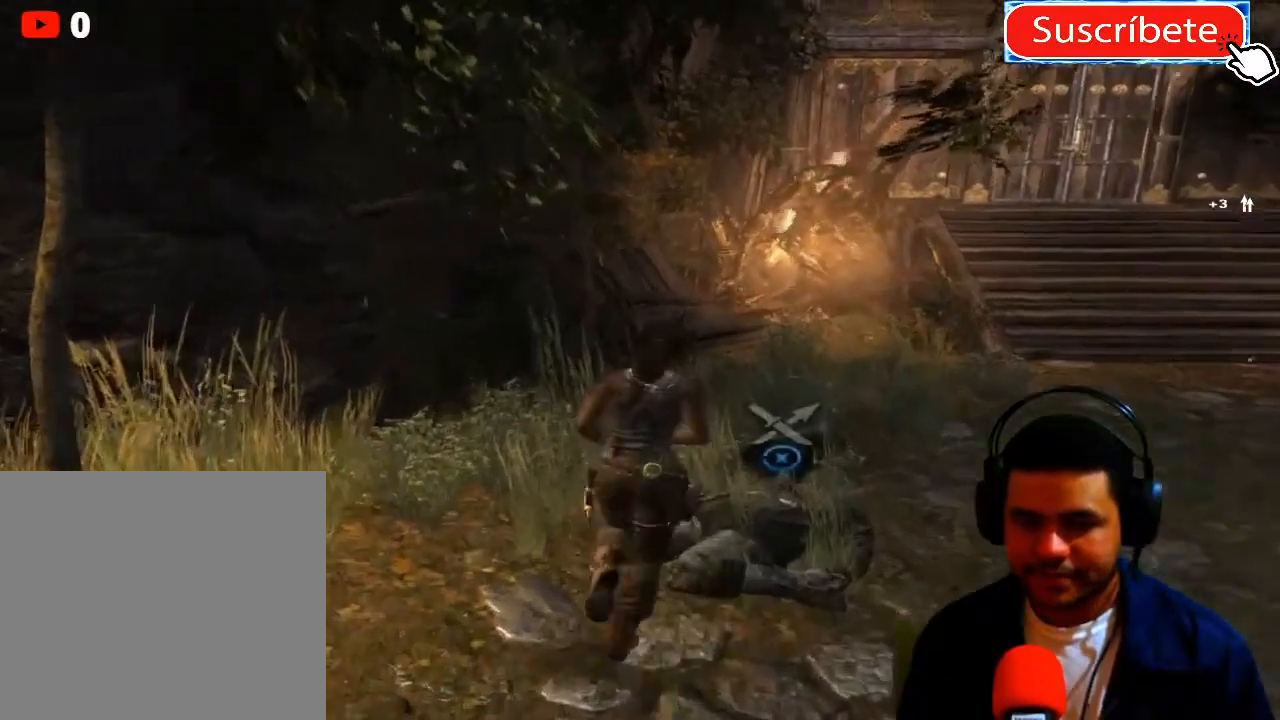
{"buttons": [], "left_stick": "right", "right_stick": "center", "events": [[484, "left_stick", "right"]]}
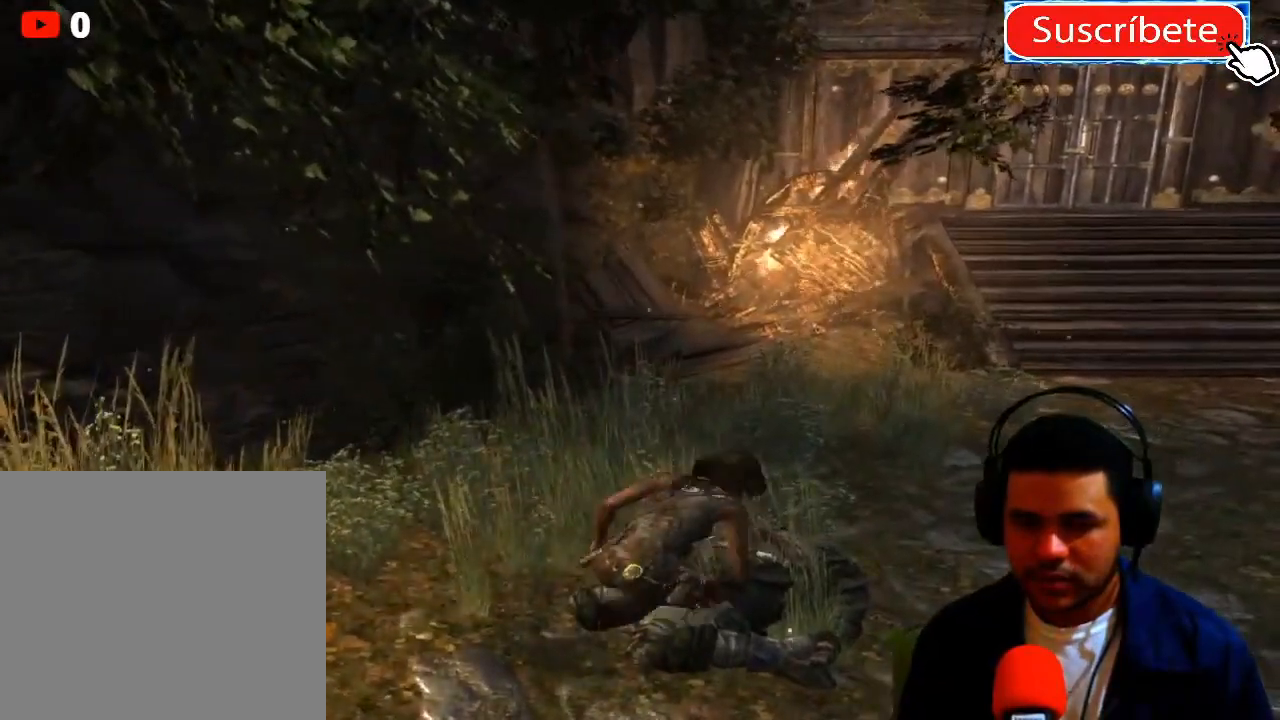
{"buttons": [], "left_stick": "up-right", "right_stick": "center", "events": [[17, "left_stick", "up-right"], [167, "right_stick", "right"], [350, "right_stick", "center"]]}
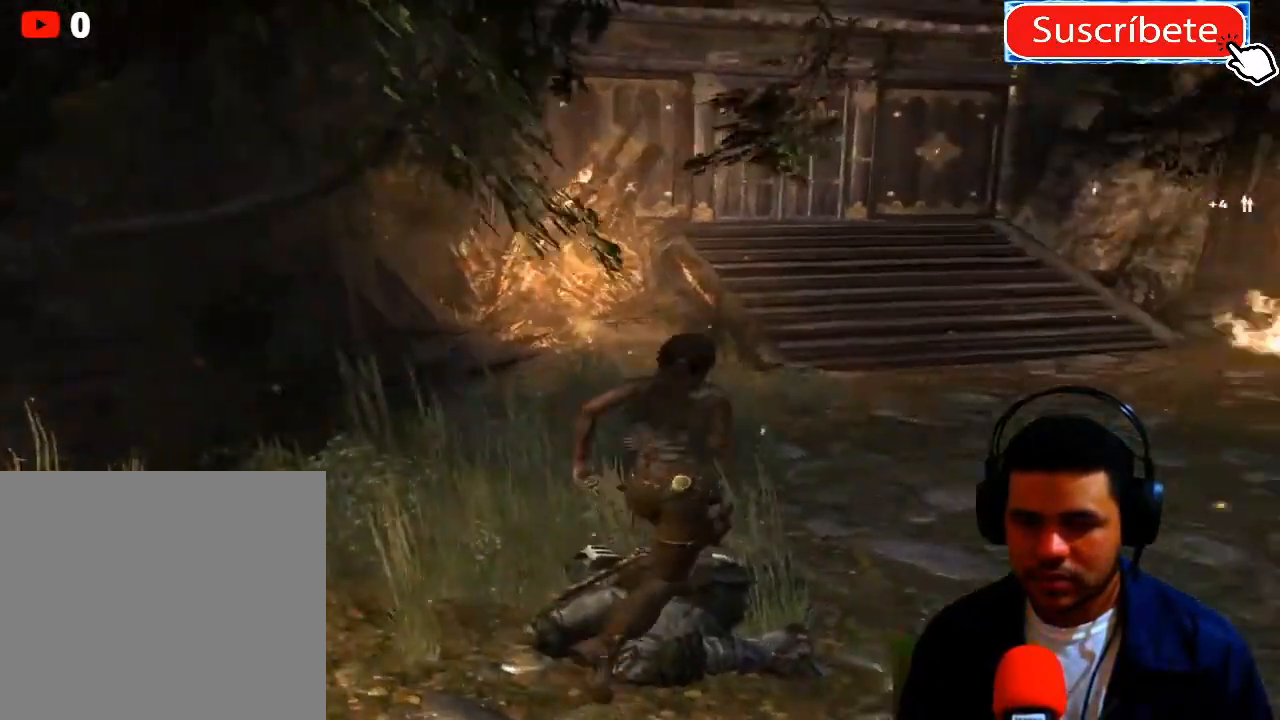
{"buttons": [], "left_stick": "up-right", "right_stick": "center", "events": []}
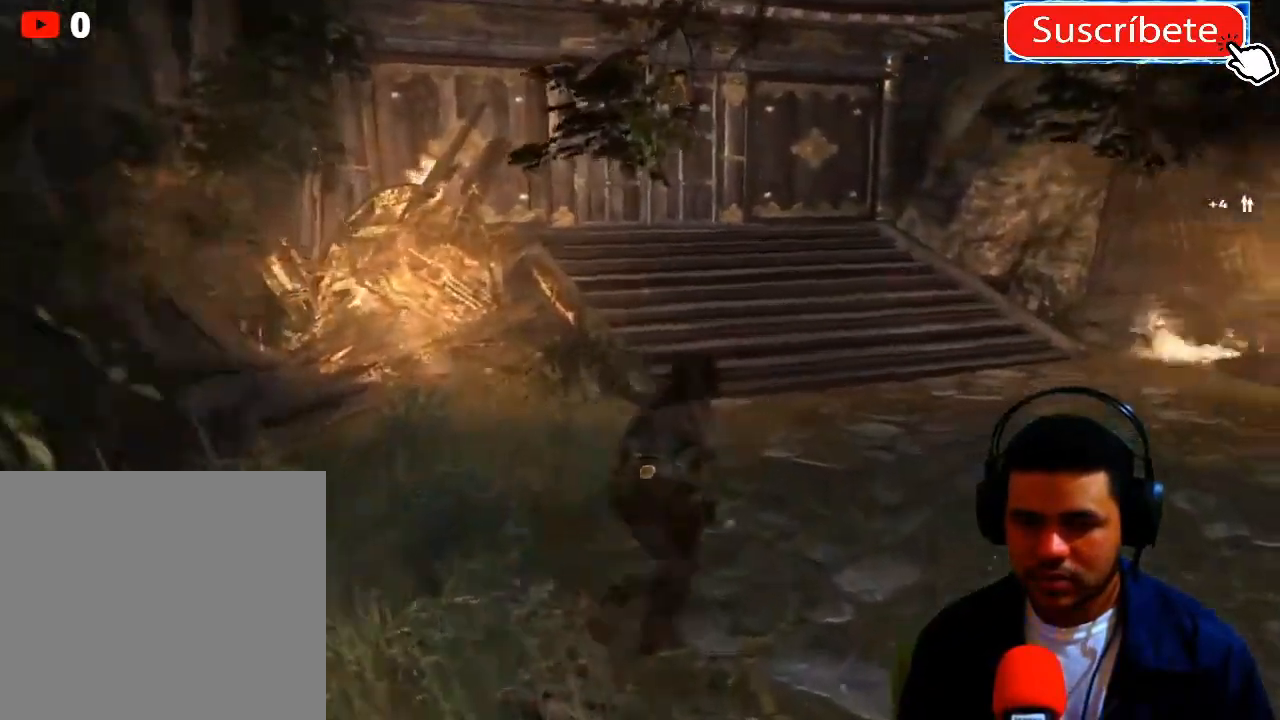
{"buttons": [], "left_stick": "up", "right_stick": "center", "events": [[300, "left_stick", "up"]]}
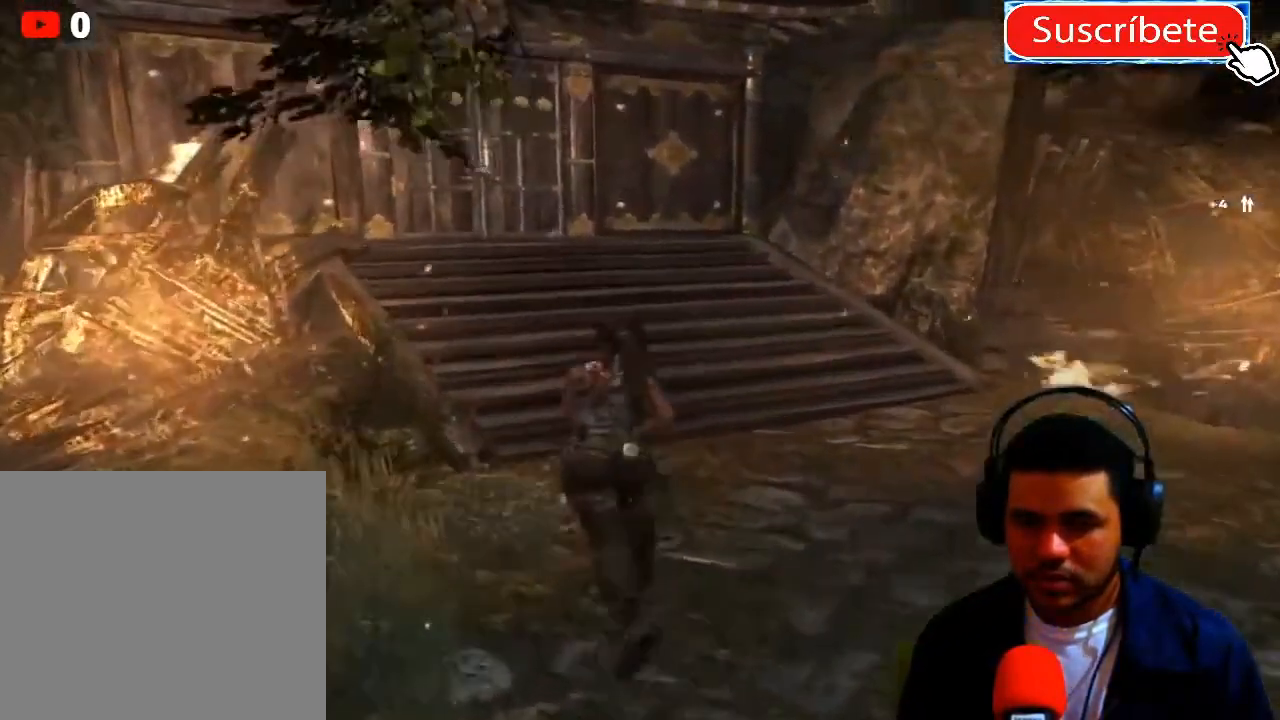
{"buttons": [], "left_stick": "up", "right_stick": "center", "events": []}
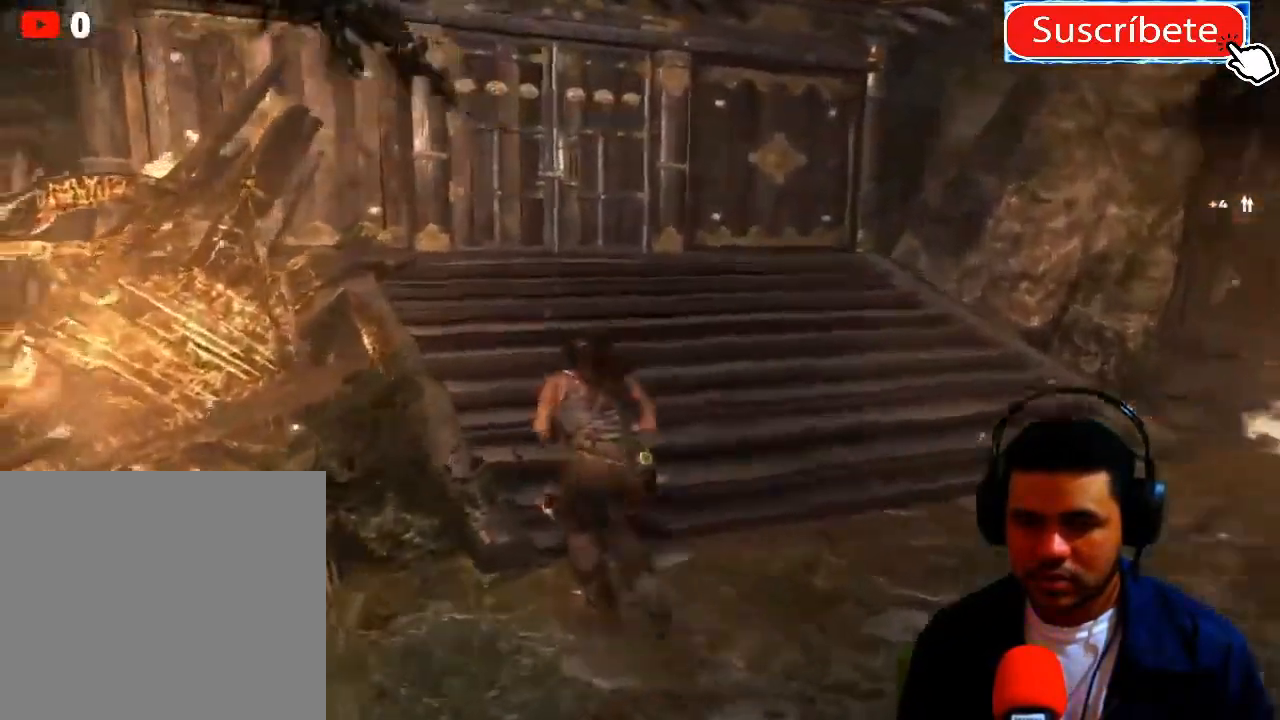
{"buttons": [], "left_stick": "up", "right_stick": "center", "events": []}
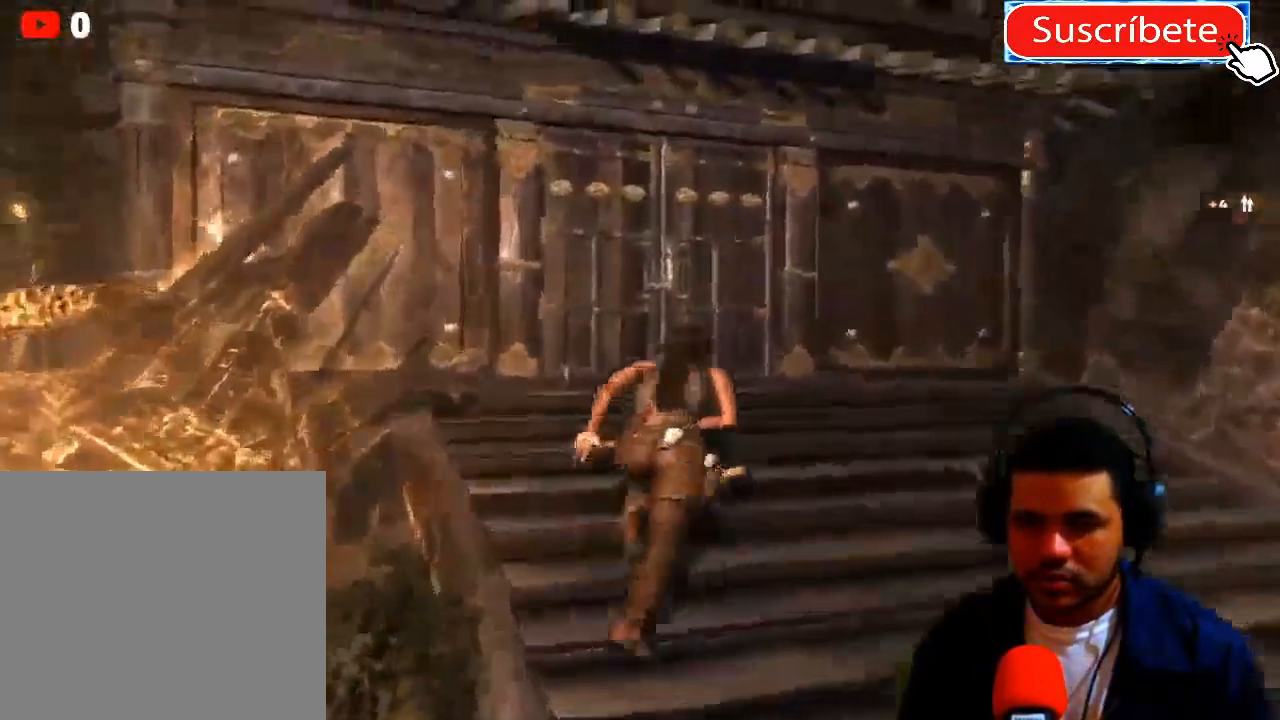
{"buttons": [], "left_stick": "up", "right_stick": "center", "events": []}
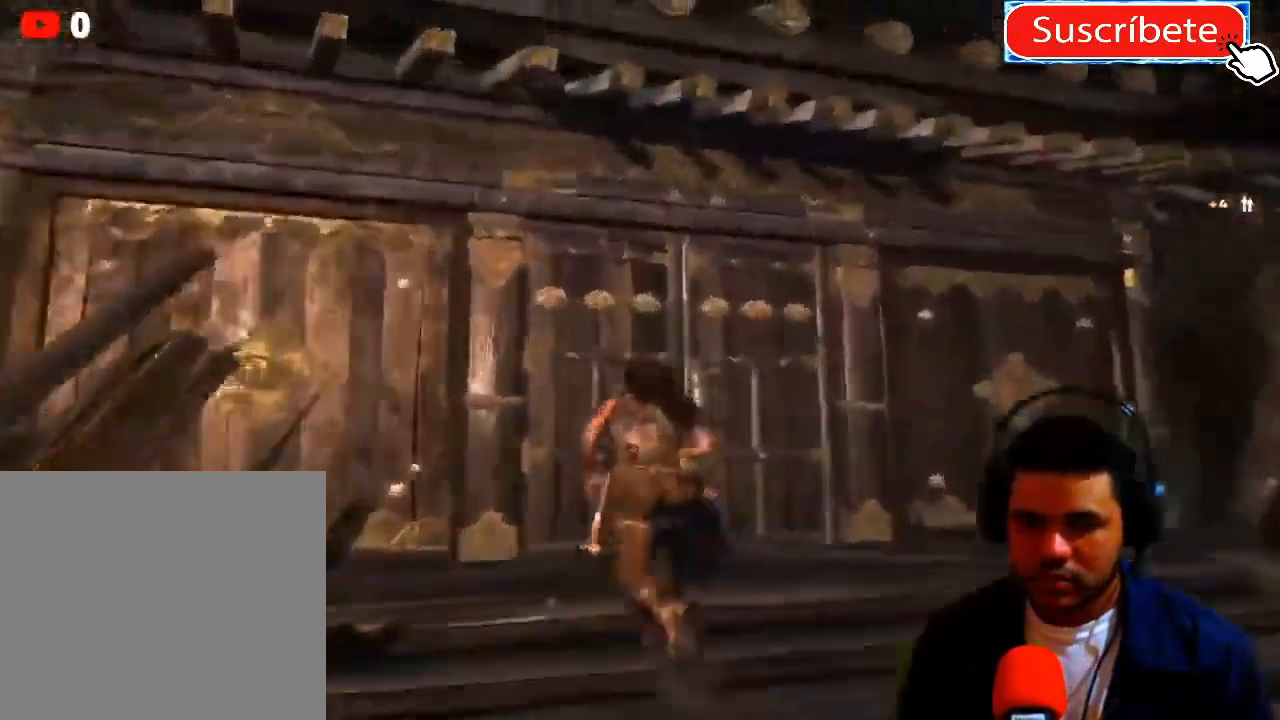
{"buttons": [], "left_stick": "up", "right_stick": "center", "events": []}
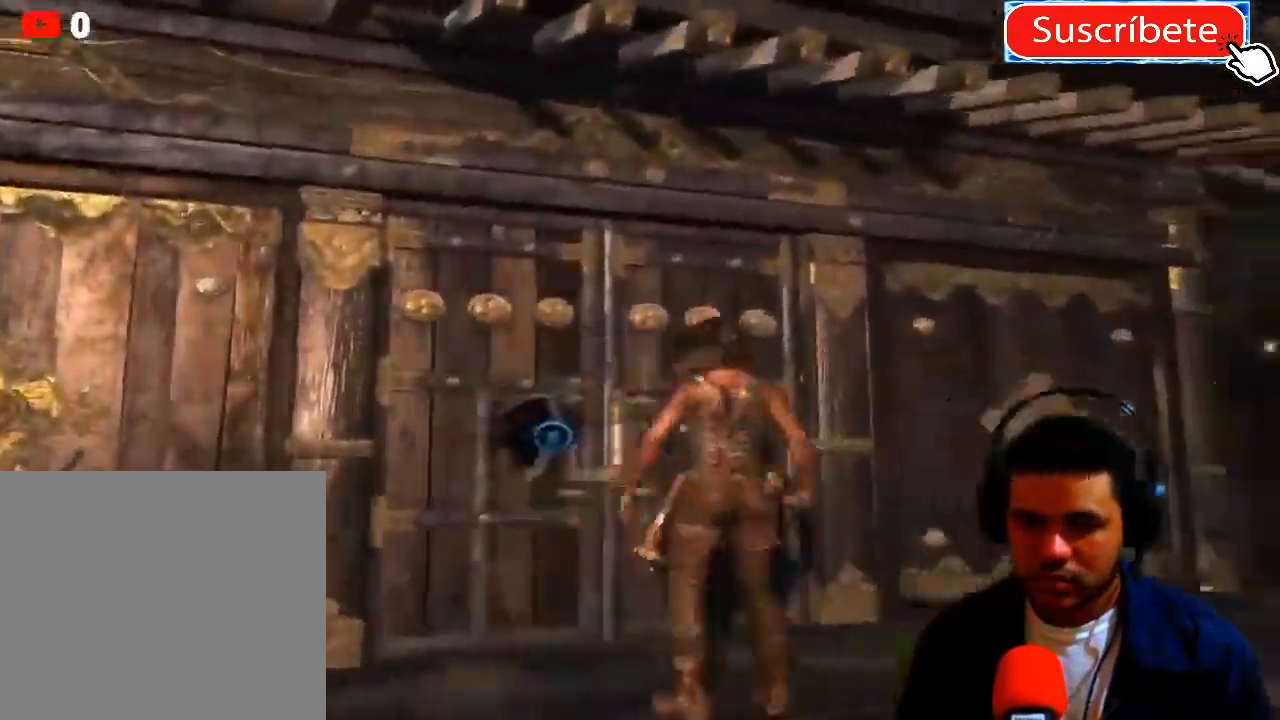
{"buttons": [], "left_stick": "center", "right_stick": "center", "events": [[100, "left_stick", "center"]]}
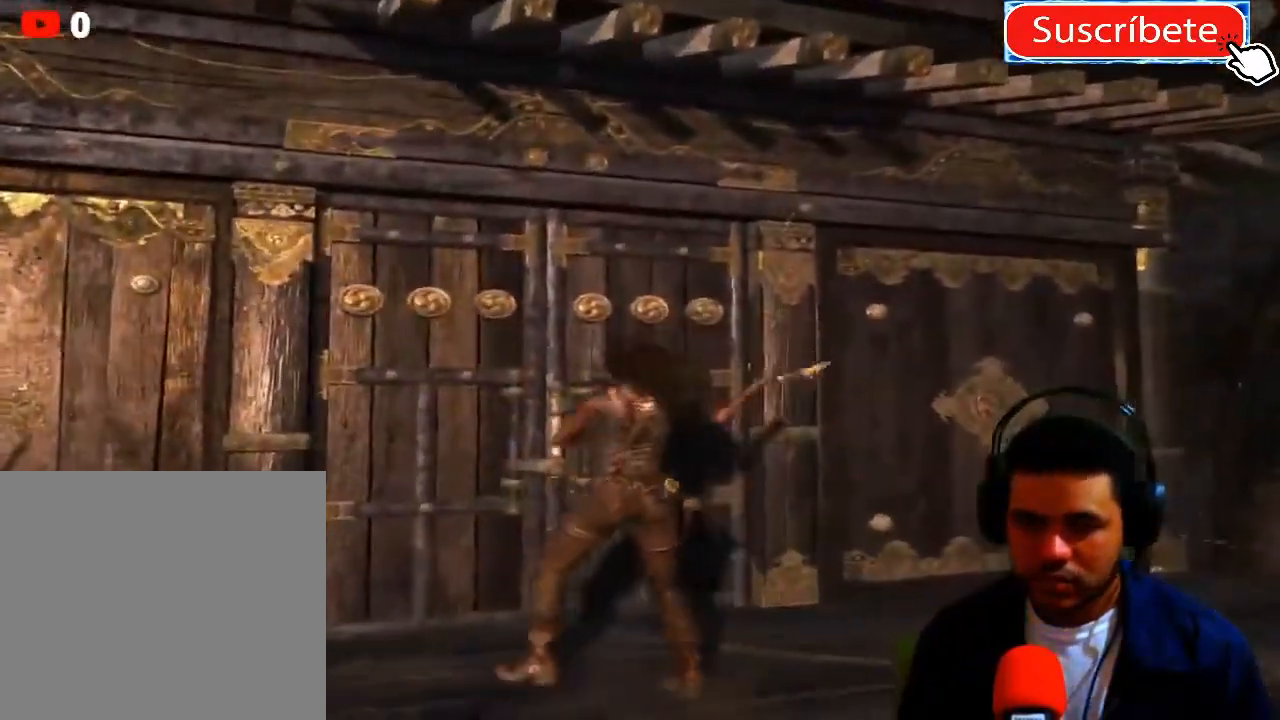
{"buttons": [], "left_stick": "center", "right_stick": "center", "events": []}
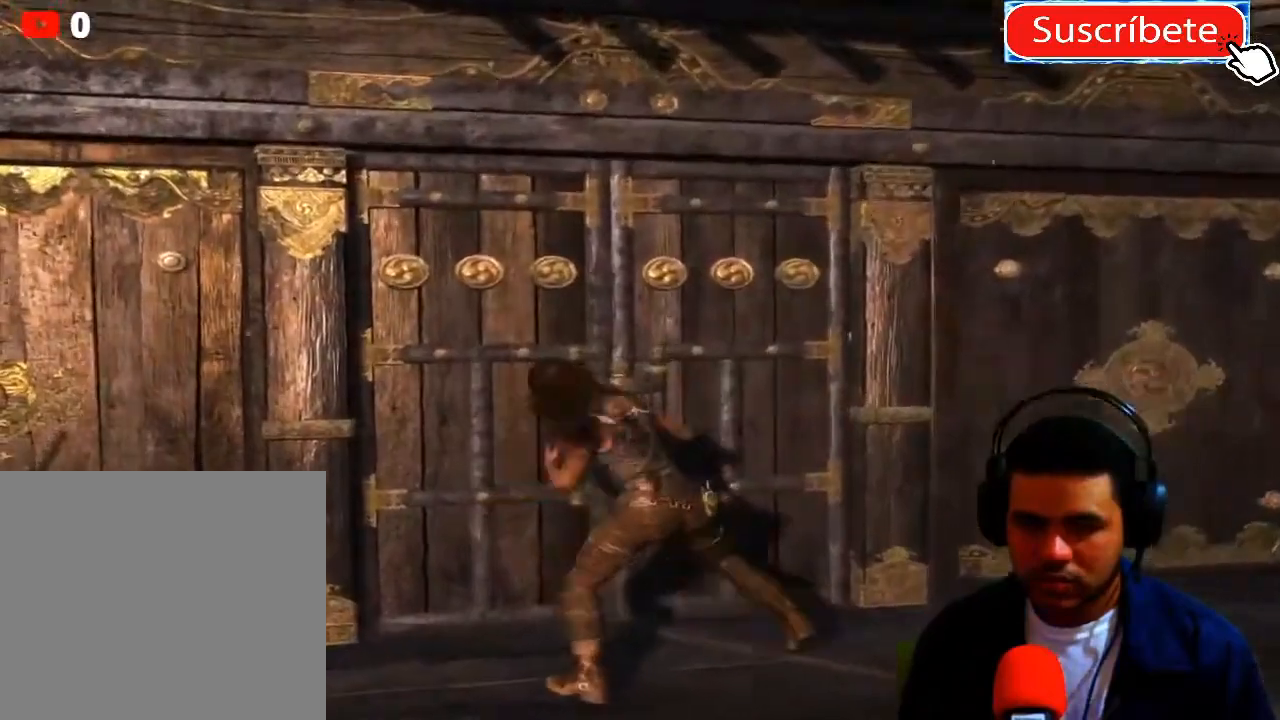
{"buttons": [], "left_stick": "center", "right_stick": "center", "events": []}
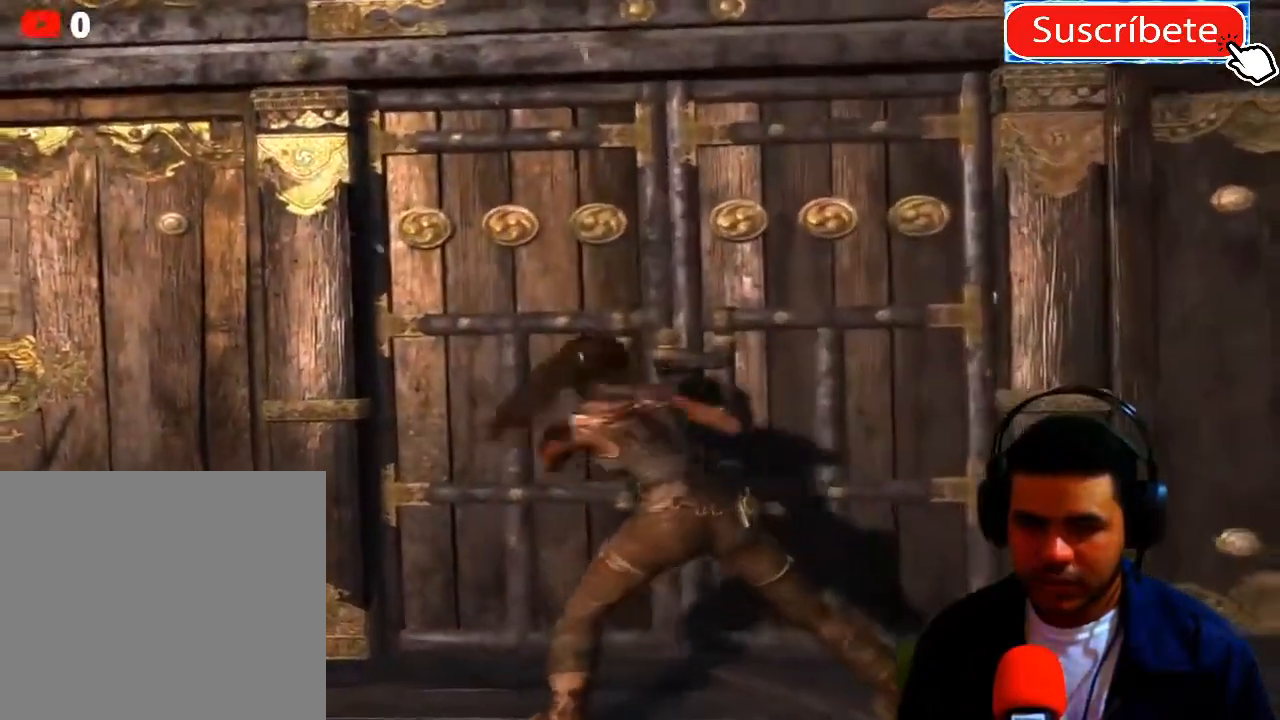
{"buttons": [], "left_stick": "center", "right_stick": "center", "events": []}
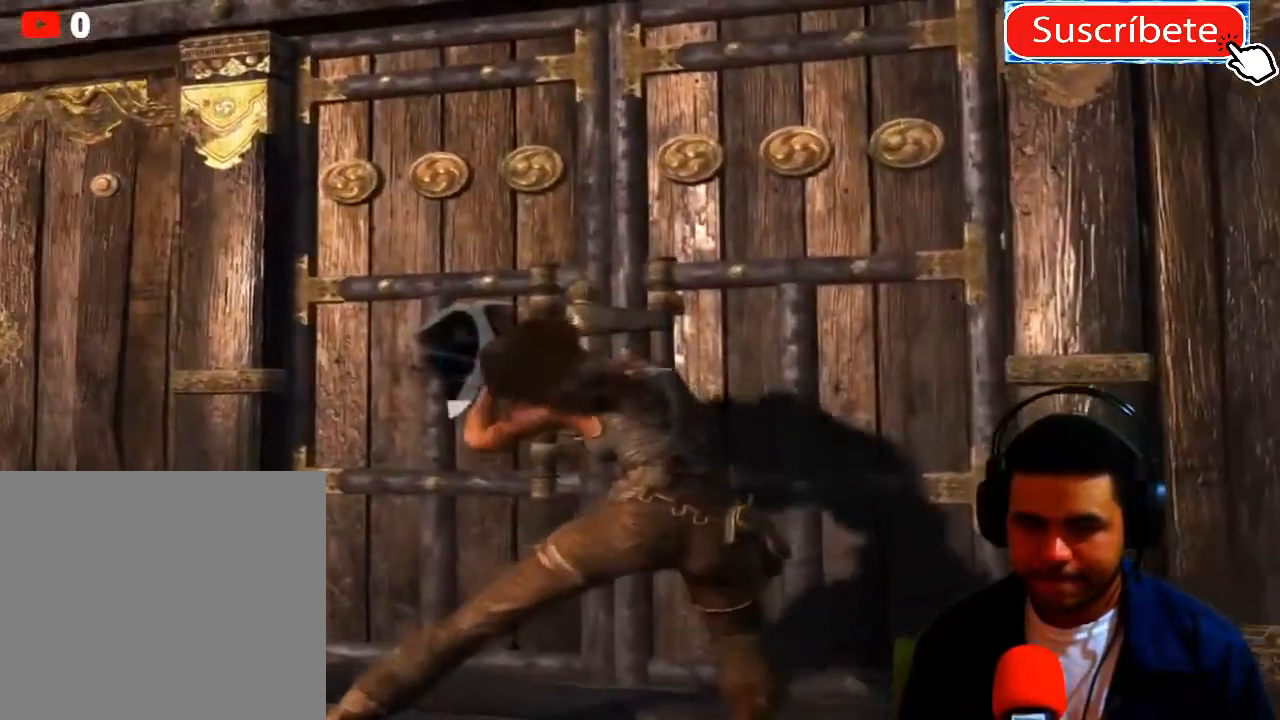
{"buttons": [], "left_stick": "center", "right_stick": "center", "events": []}
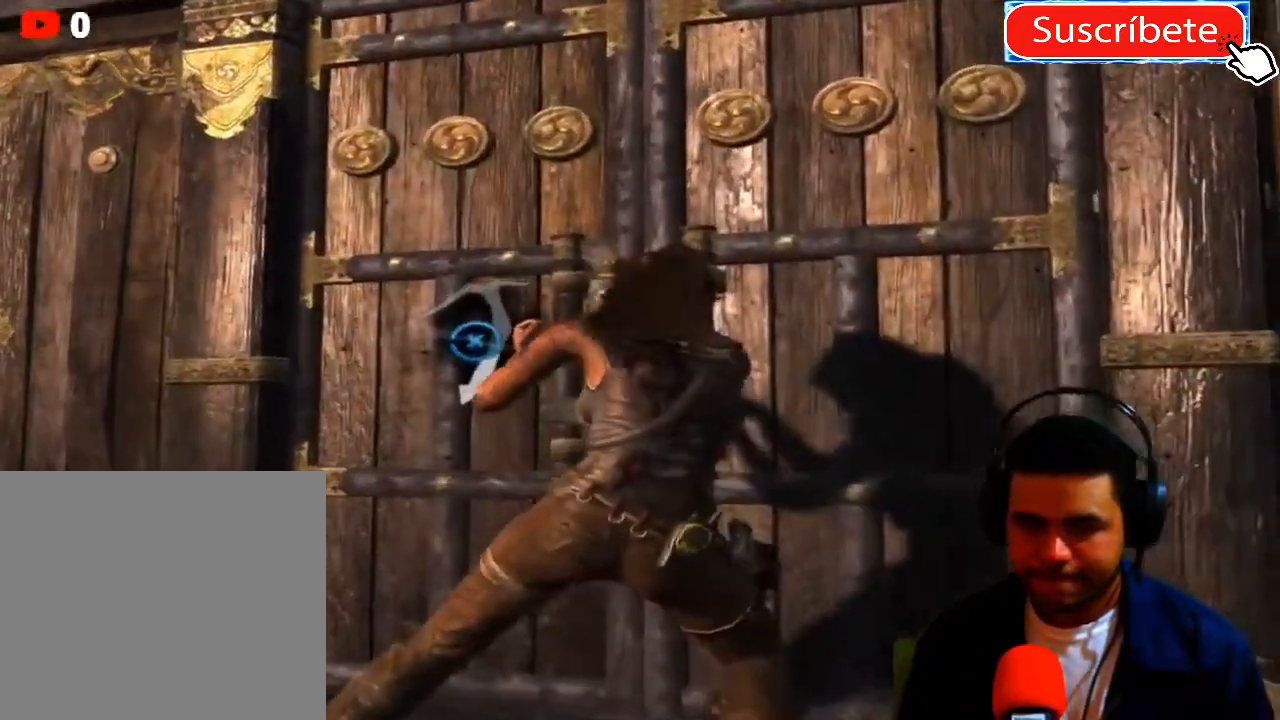
{"buttons": [], "left_stick": "center", "right_stick": "center", "events": []}
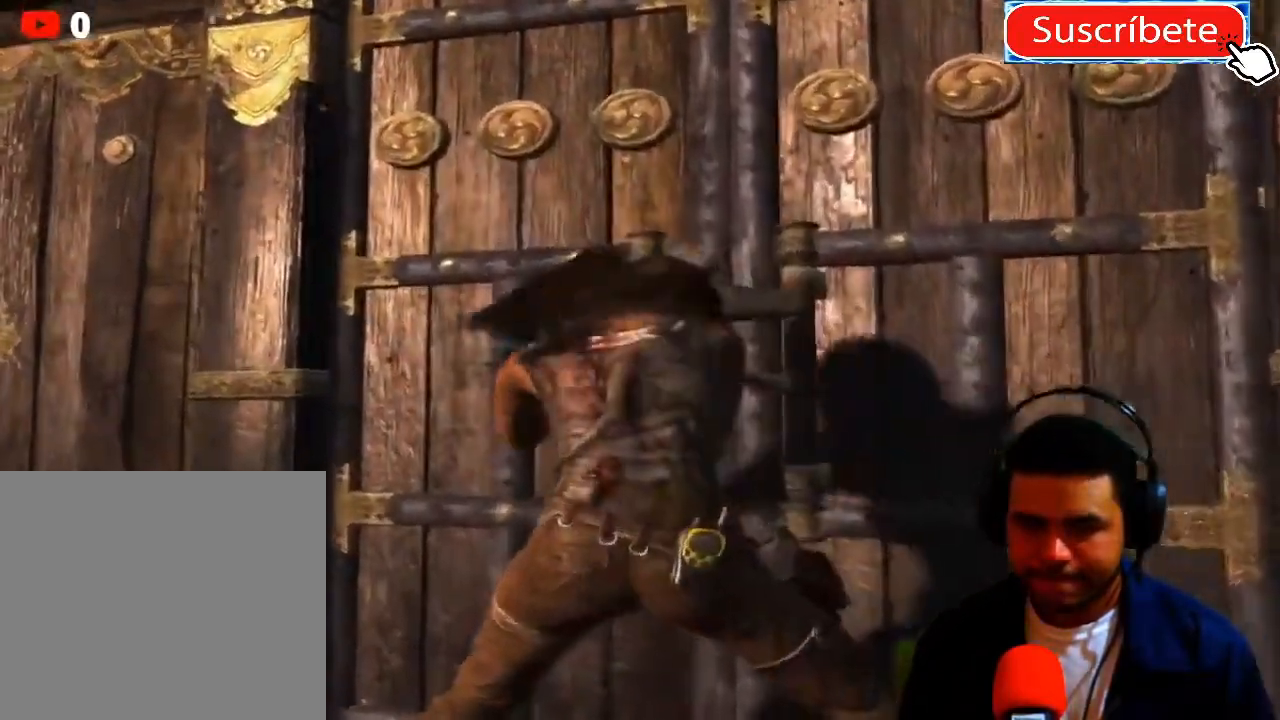
{"buttons": [], "left_stick": "center", "right_stick": "center", "events": []}
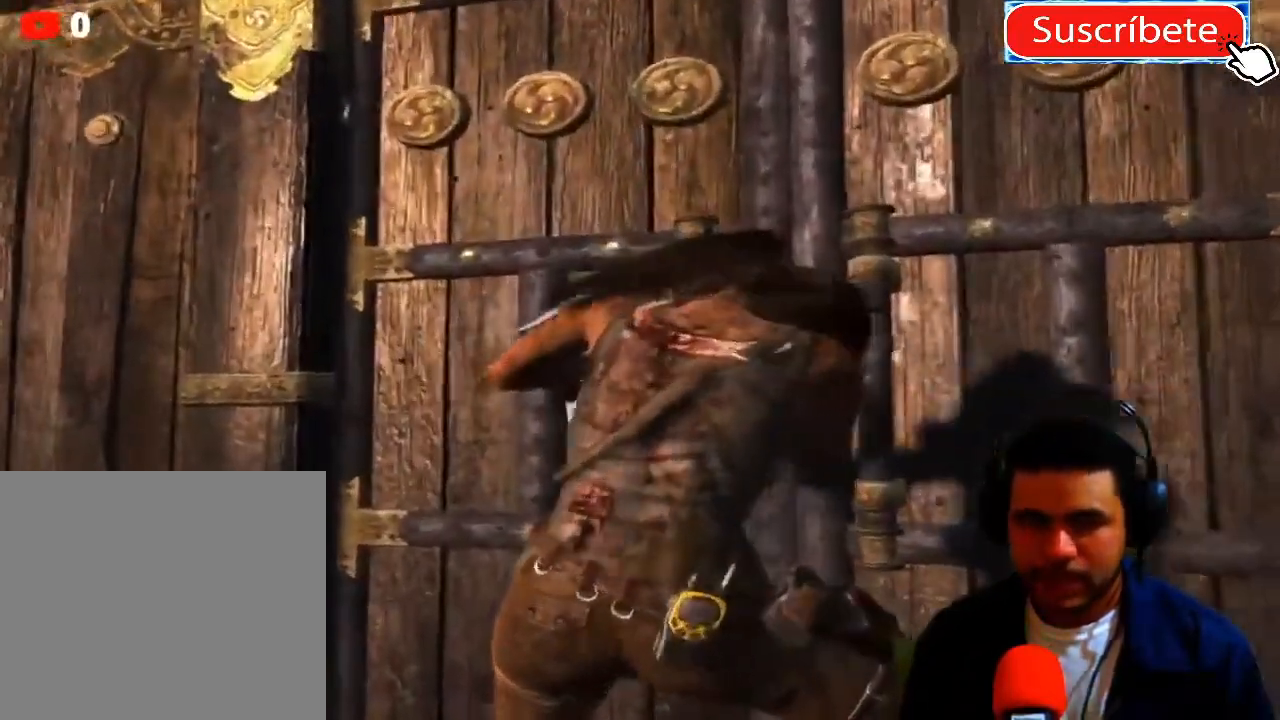
{"buttons": [], "left_stick": "center", "right_stick": "center", "events": []}
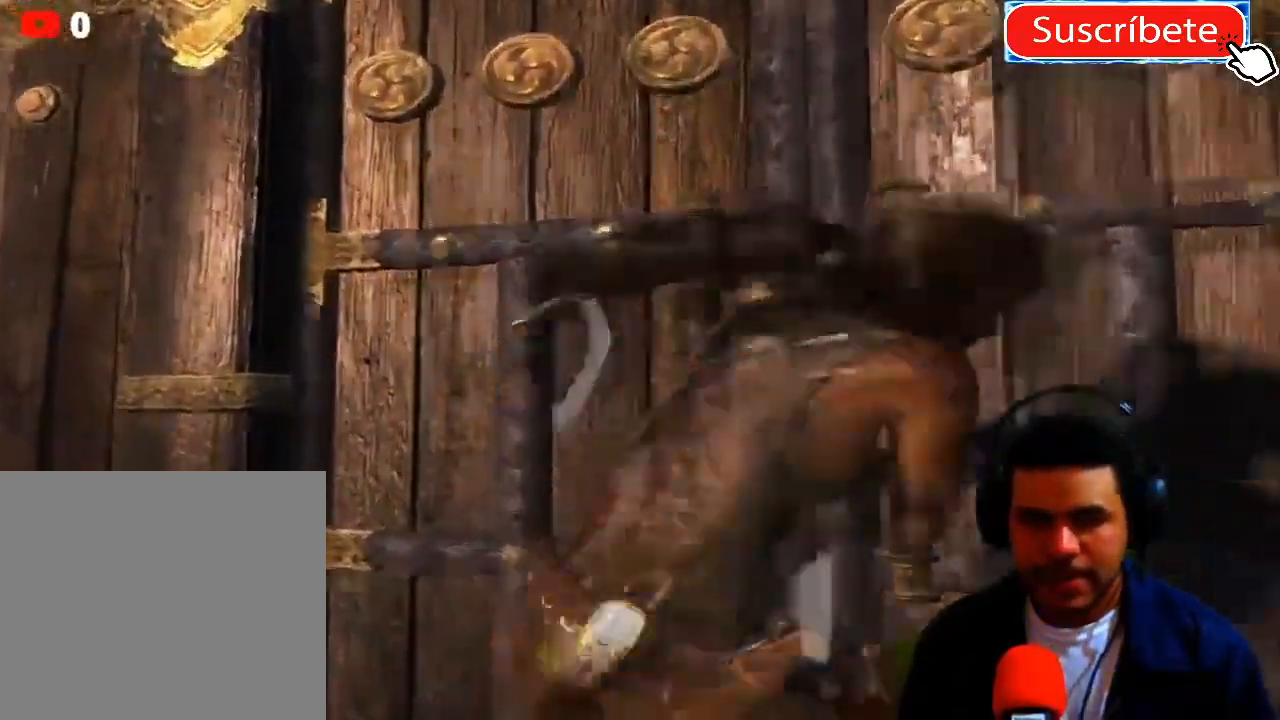
{"buttons": [], "left_stick": "center", "right_stick": "center", "events": []}
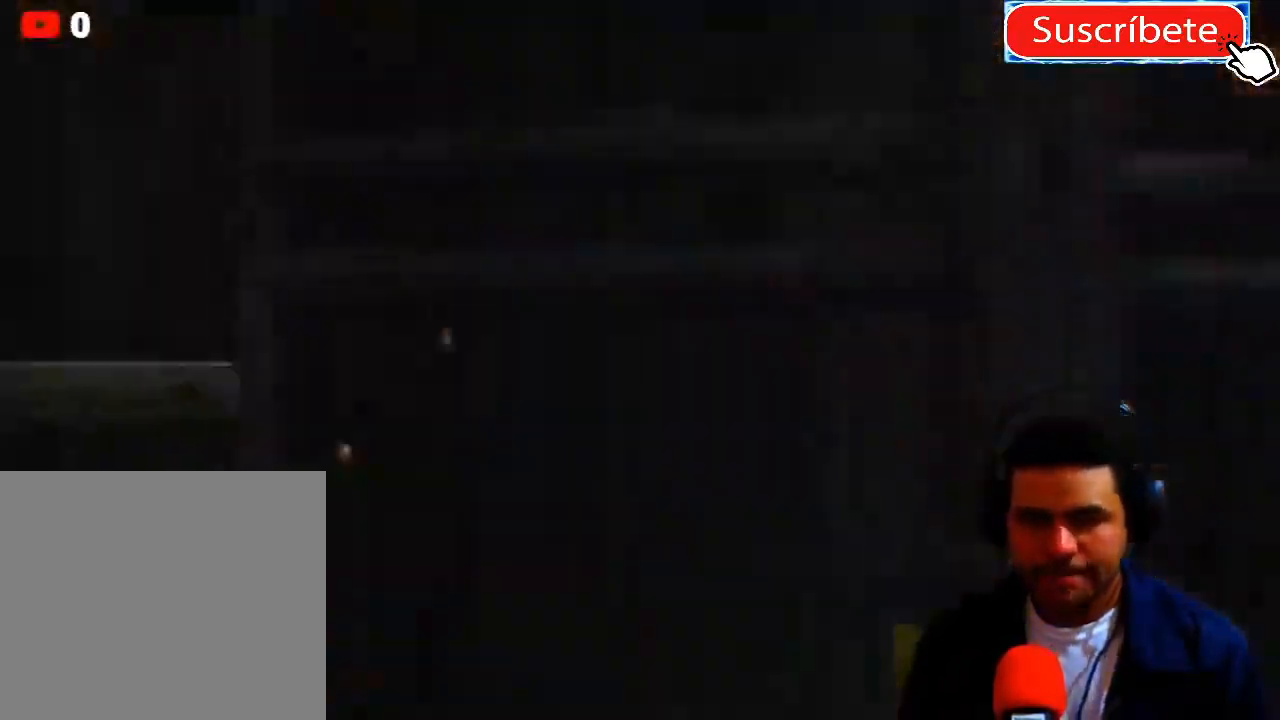
{"buttons": [], "left_stick": "center", "right_stick": "center", "events": [[200, "left_stick", "right"], [434, "left_stick", "center"]]}
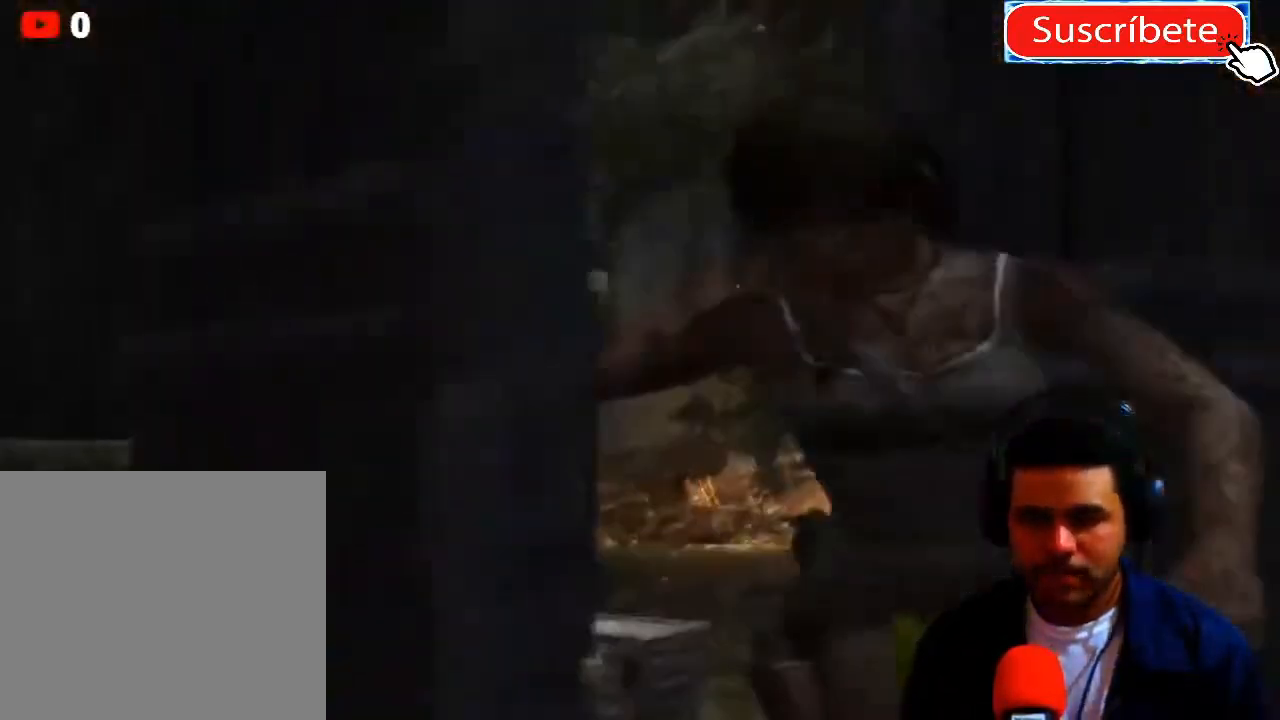
{"buttons": [], "left_stick": "center", "right_stick": "center", "events": []}
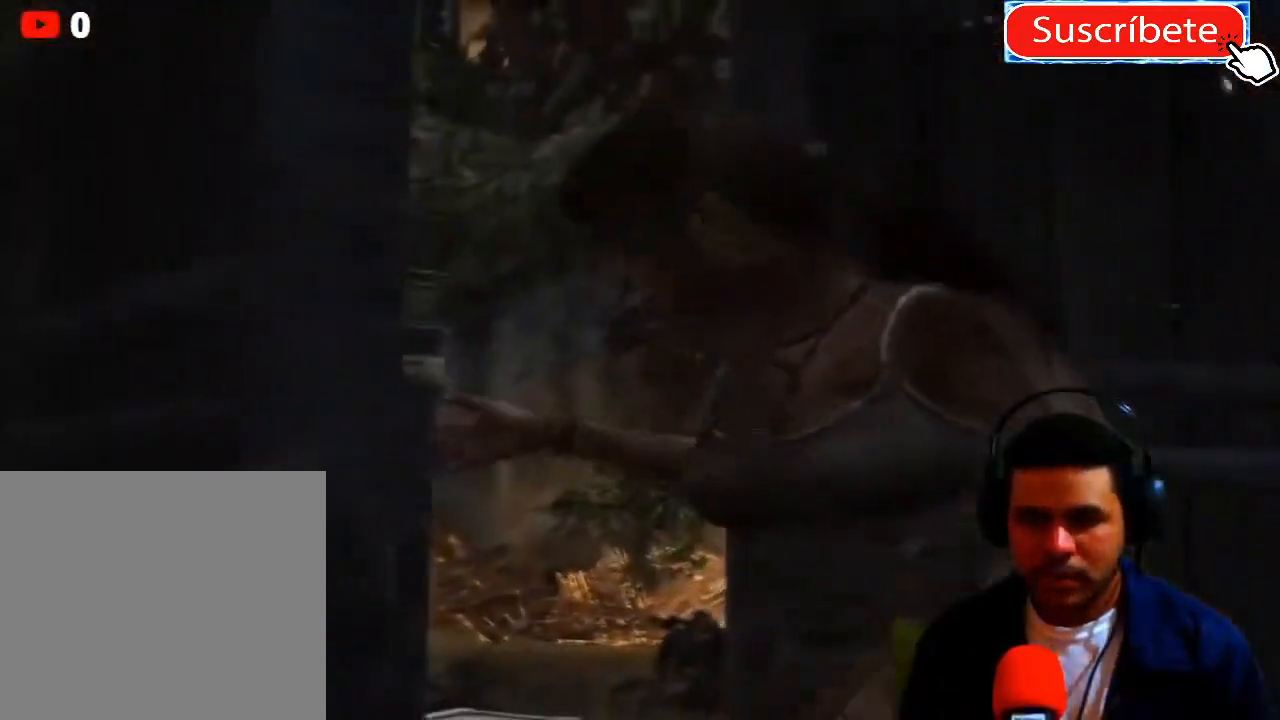
{"buttons": [], "left_stick": "center", "right_stick": "center", "events": []}
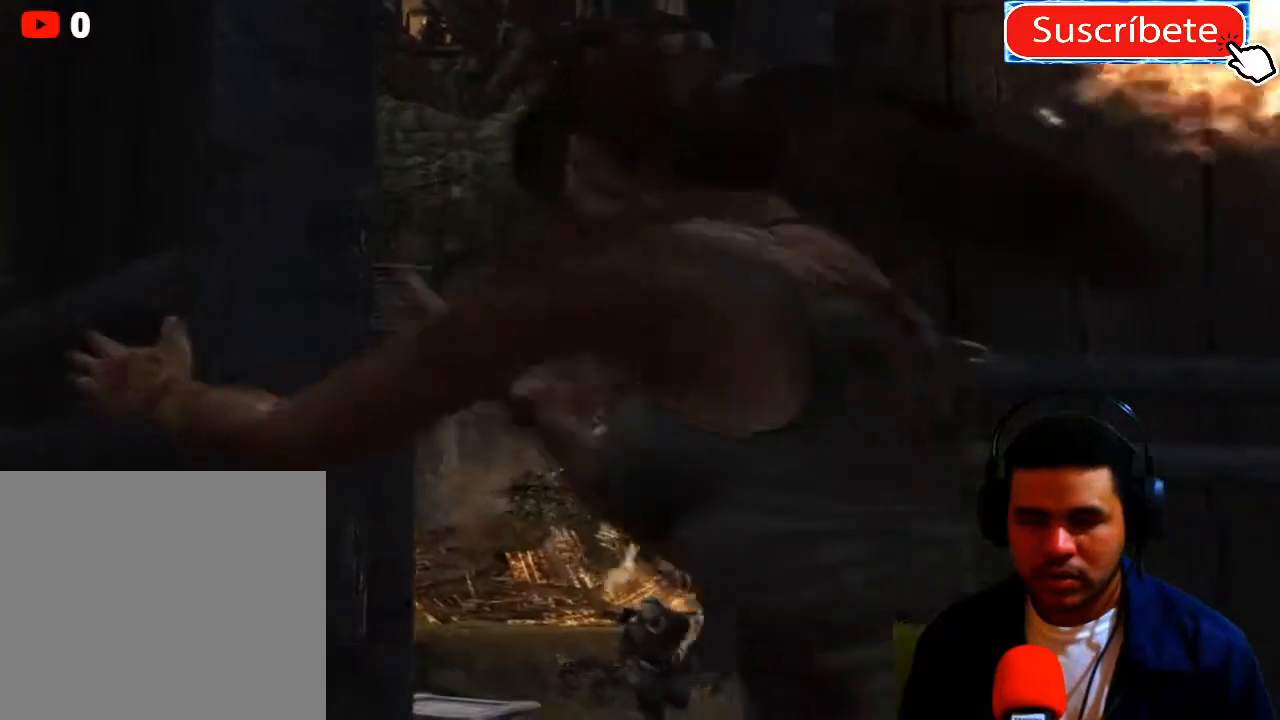
{"buttons": [], "left_stick": "center", "right_stick": "center", "events": []}
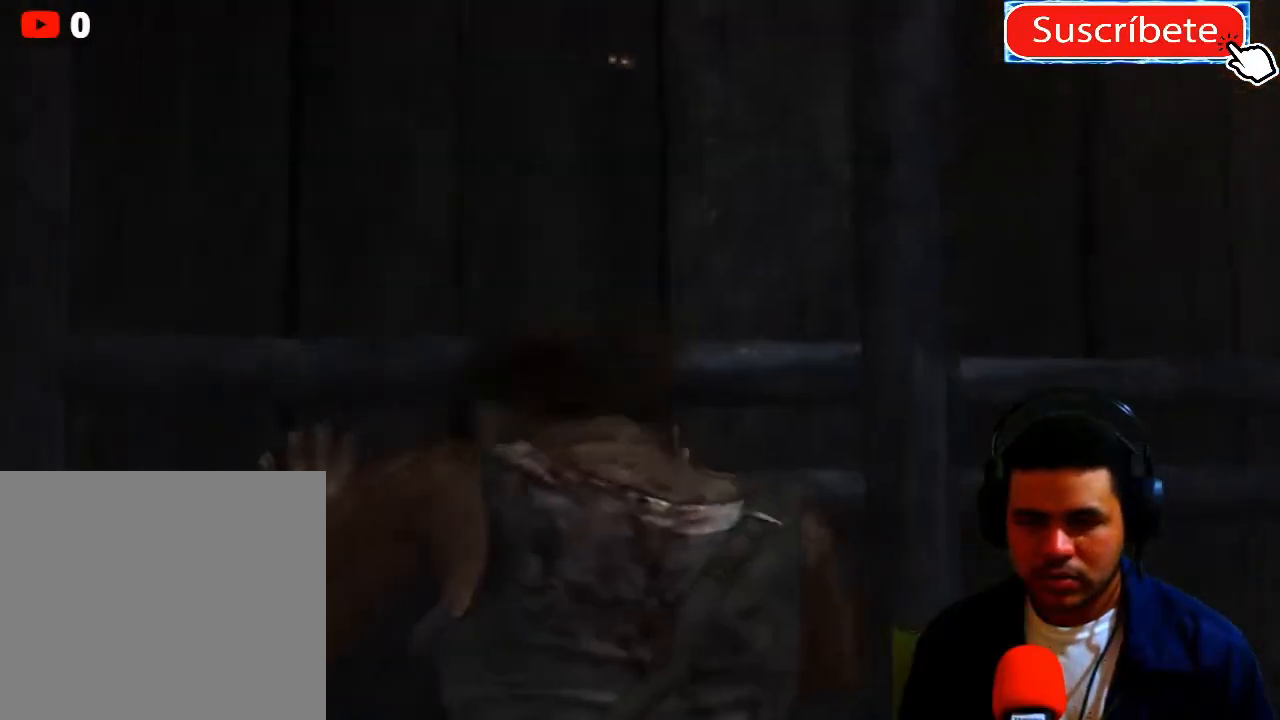
{"buttons": [], "left_stick": "center", "right_stick": "center", "events": []}
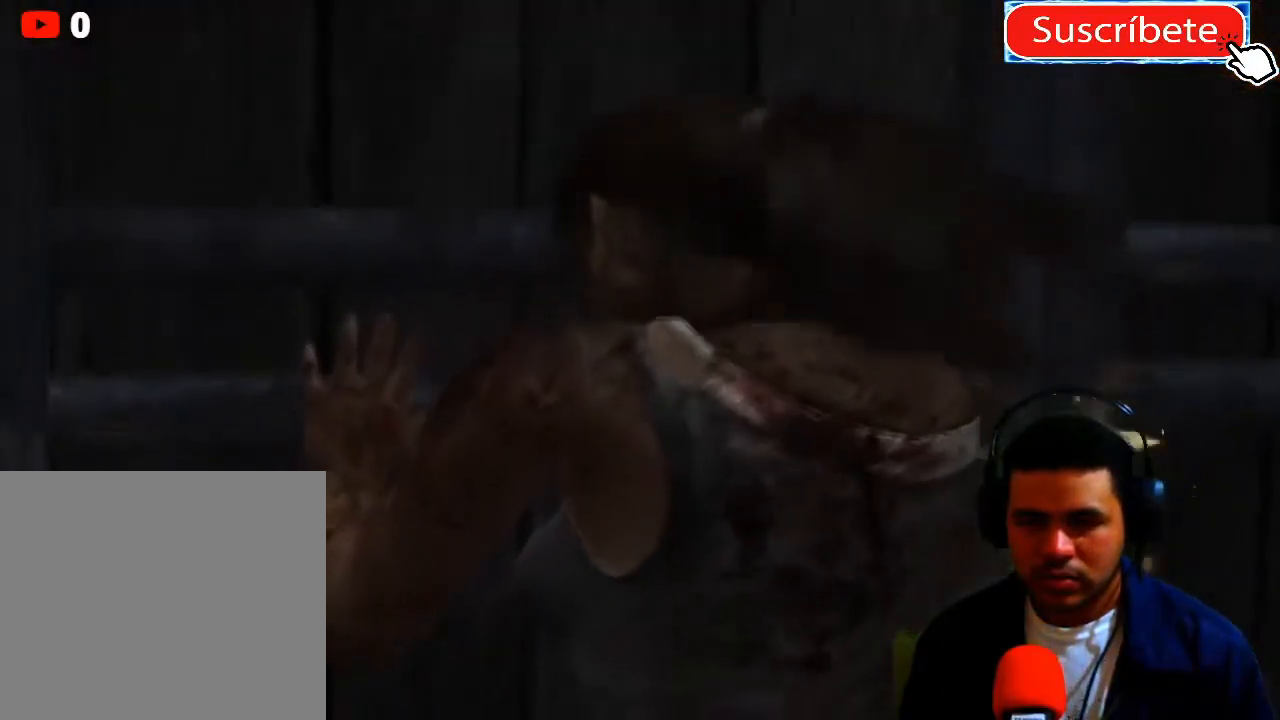
{"buttons": [], "left_stick": "center", "right_stick": "center", "events": []}
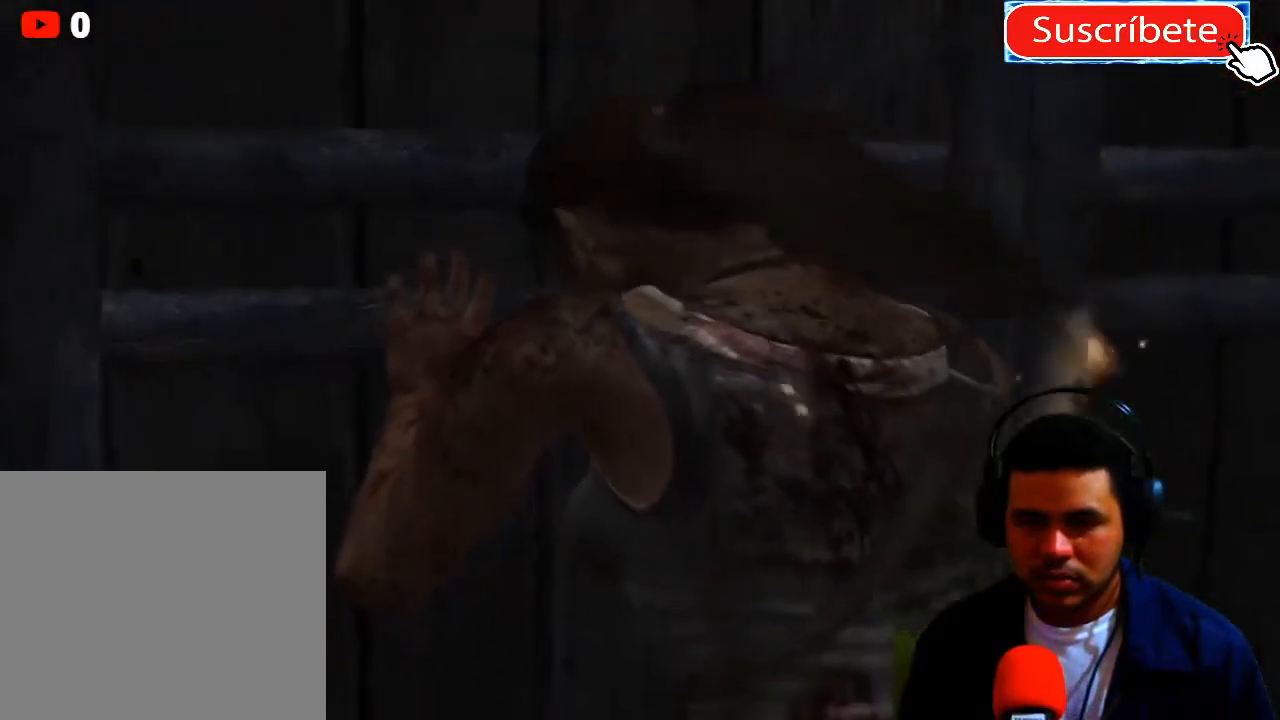
{"buttons": [], "left_stick": "center", "right_stick": "center", "events": []}
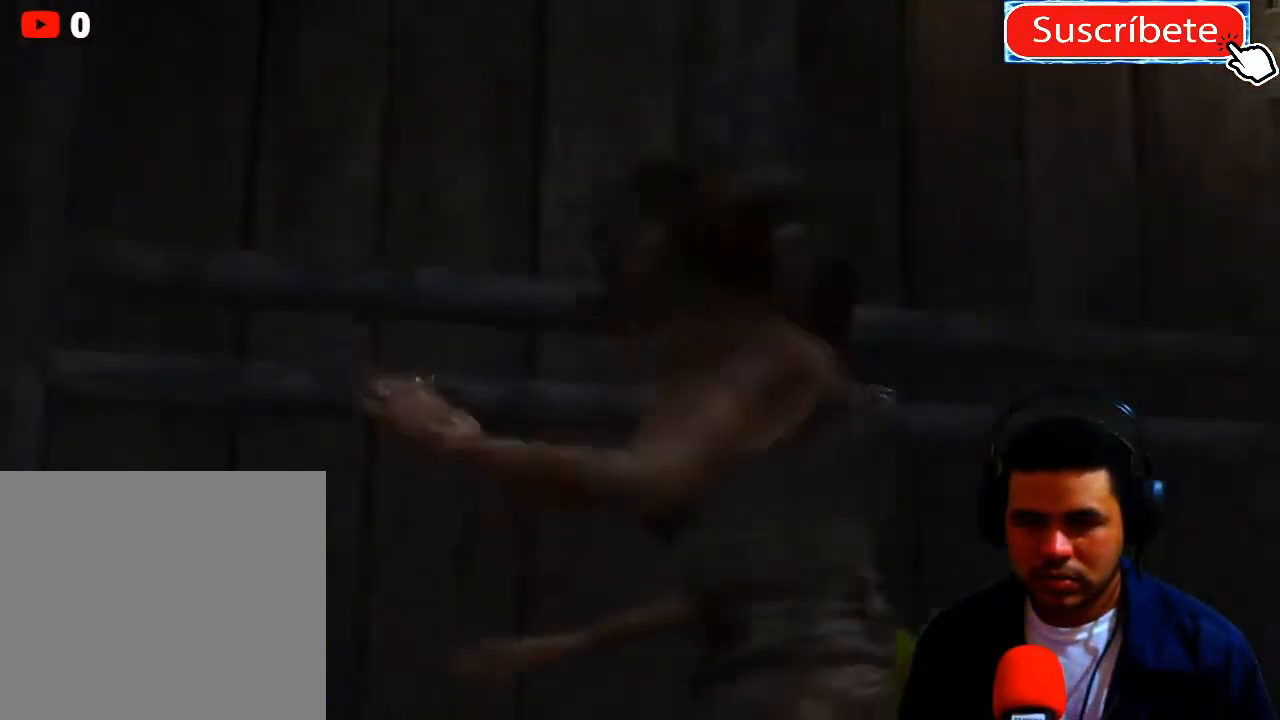
{"buttons": [], "left_stick": "center", "right_stick": "right", "events": [[267, "right_stick", "right"]]}
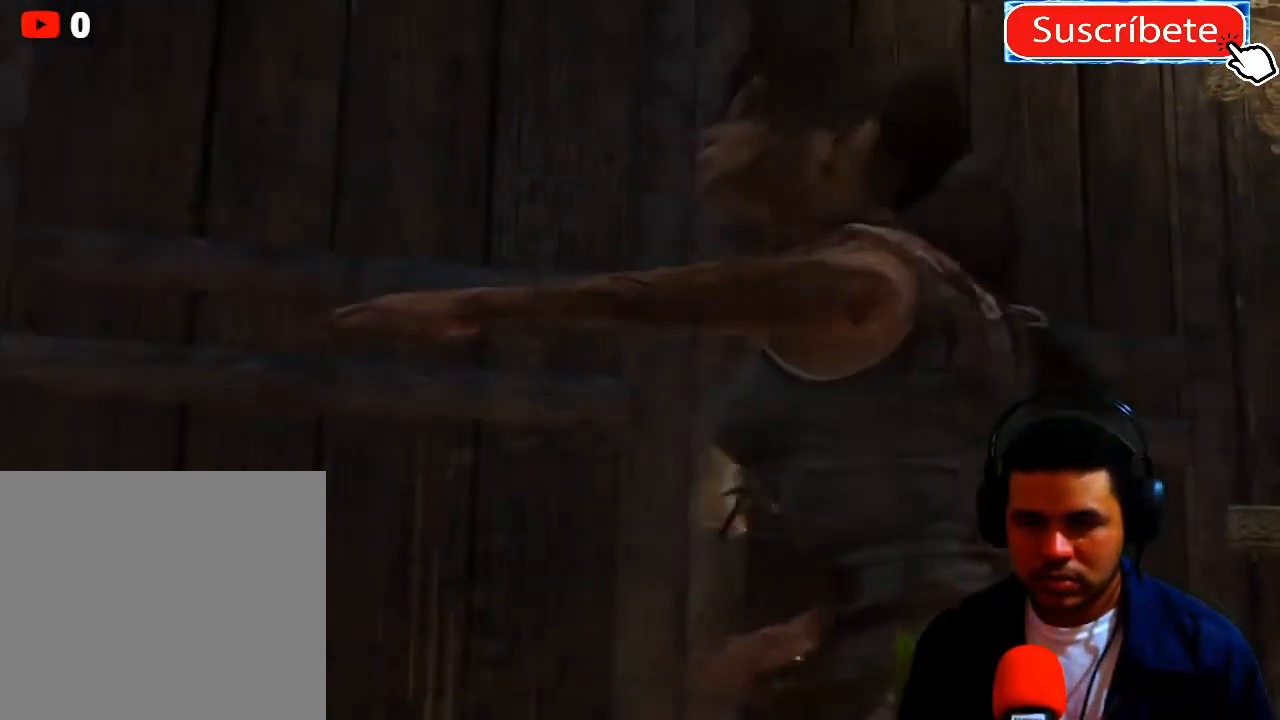
{"buttons": [], "left_stick": "center", "right_stick": "right", "events": []}
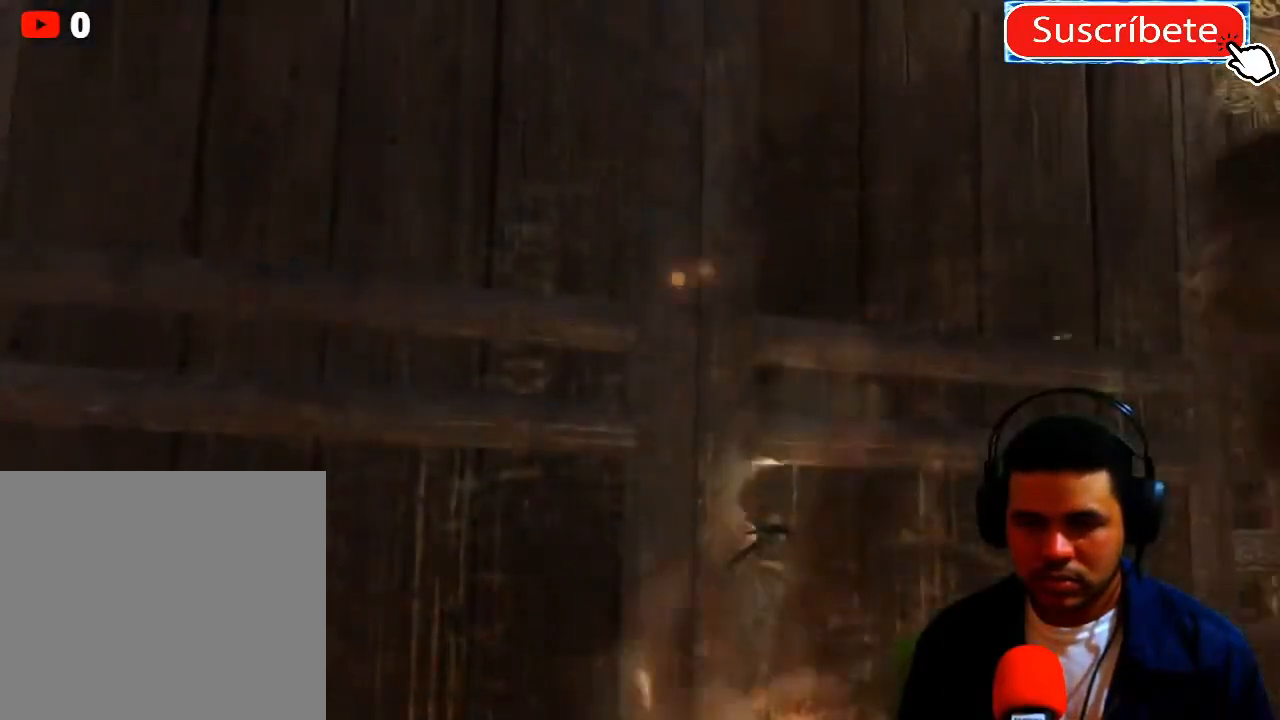
{"buttons": [], "left_stick": "center", "right_stick": "center", "events": [[233, "right_stick", "center"]]}
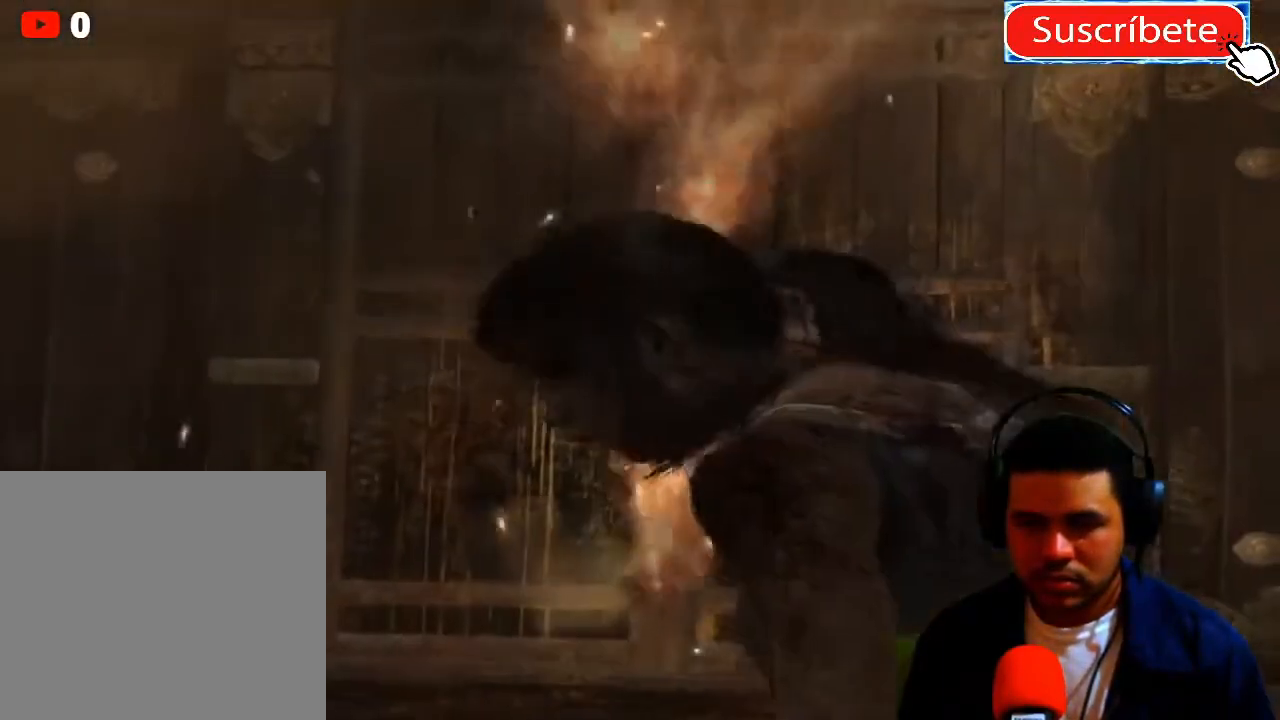
{"buttons": [], "left_stick": "center", "right_stick": "center", "events": [[284, "right_stick", "right"], [501, "right_stick", "center"]]}